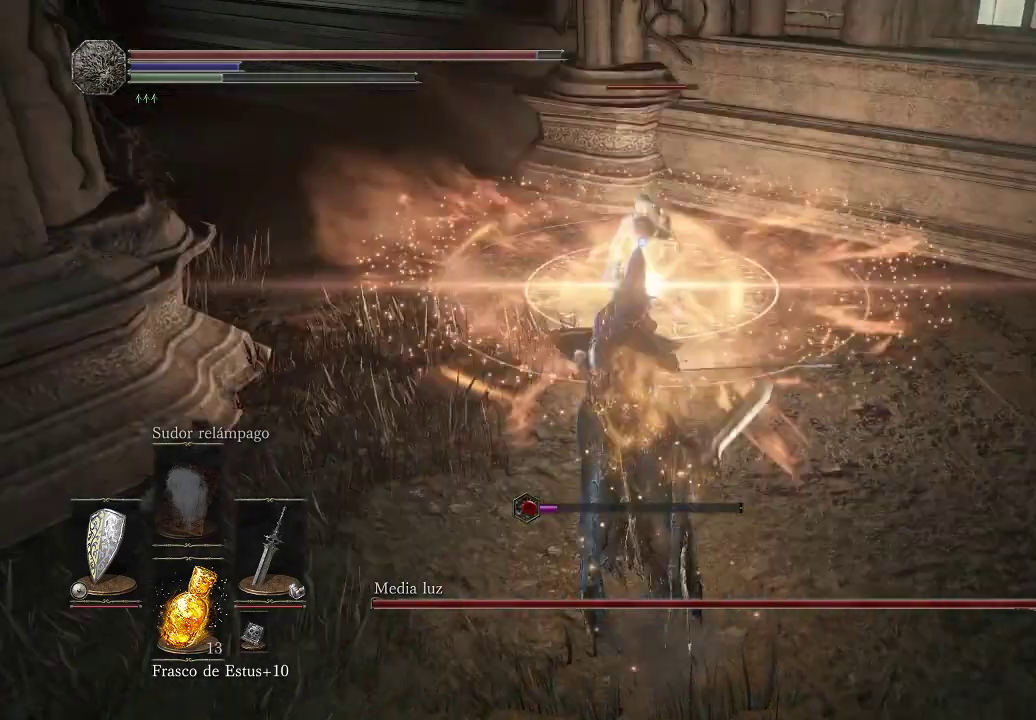
Gameplay with a controller (Xbox layout); each line is a JSON object with the inputs held at the frame after it. "events" lists button and stick changes between this image and that frame as [ms after this image, input, new state], when the widget could be followed in between. Not read: L3 R3.
{"buttons": ["R1"], "left_stick": "up", "right_stick": "center", "events": [[100, "R1", "up"], [200, "R1", "down"], [300, "R1", "up"], [450, "R1", "down"]]}
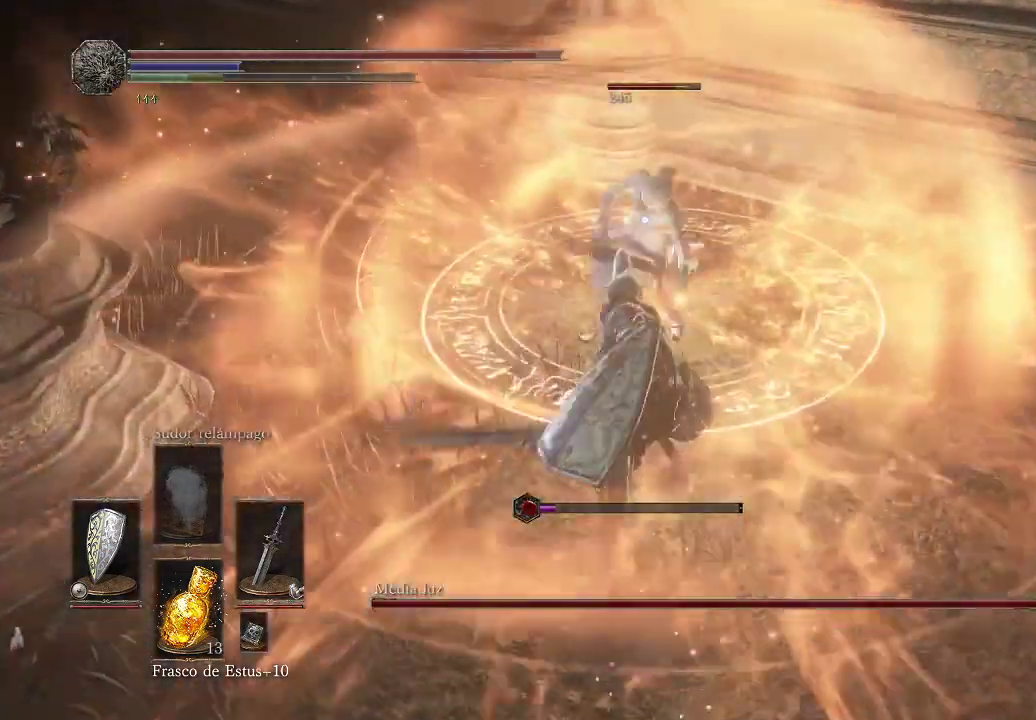
{"buttons": ["R1"], "left_stick": "up", "right_stick": "center", "events": [[67, "R1", "up"], [133, "R1", "down"], [250, "R1", "up"], [300, "R1", "down"], [400, "R1", "up"], [483, "R1", "down"]]}
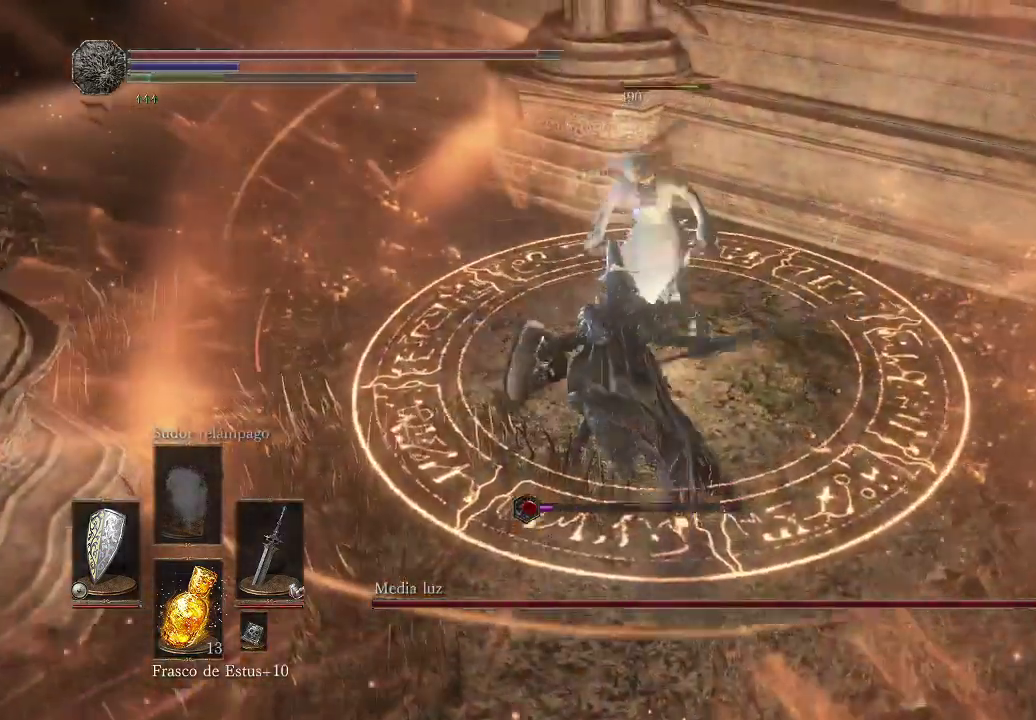
{"buttons": ["R1"], "left_stick": "up", "right_stick": "center", "events": [[100, "R1", "up"], [150, "R1", "down"], [267, "R1", "up"], [333, "R1", "down"], [433, "R1", "up"], [500, "R1", "down"]]}
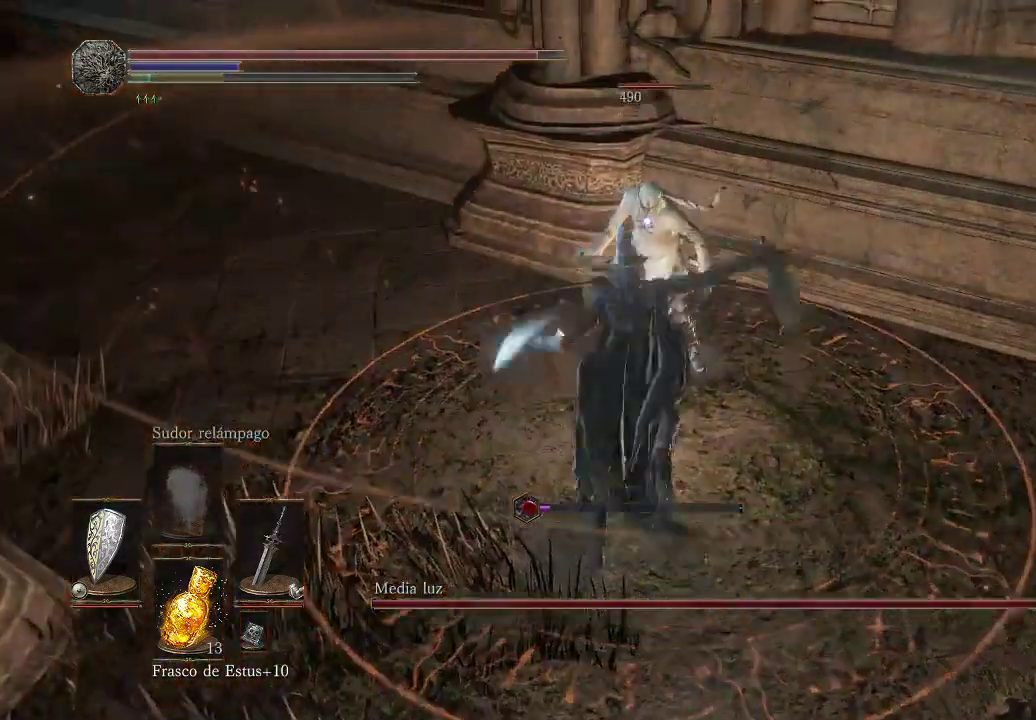
{"buttons": [], "left_stick": "up", "right_stick": "center", "events": [[100, "R1", "up"], [150, "R1", "down"], [283, "R1", "up"], [350, "R1", "down"], [467, "R1", "up"]]}
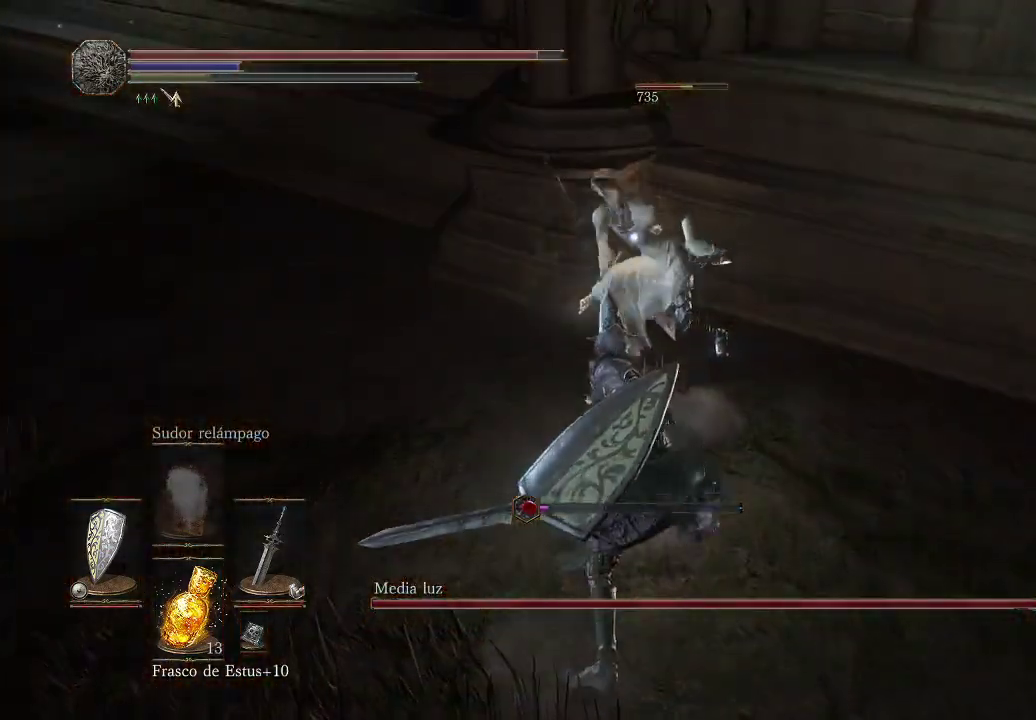
{"buttons": [], "left_stick": "down-right", "right_stick": "center", "events": [[33, "R1", "down"], [150, "R1", "up"], [233, "R1", "down"], [333, "R1", "up"], [500, "left_stick", "down-right"]]}
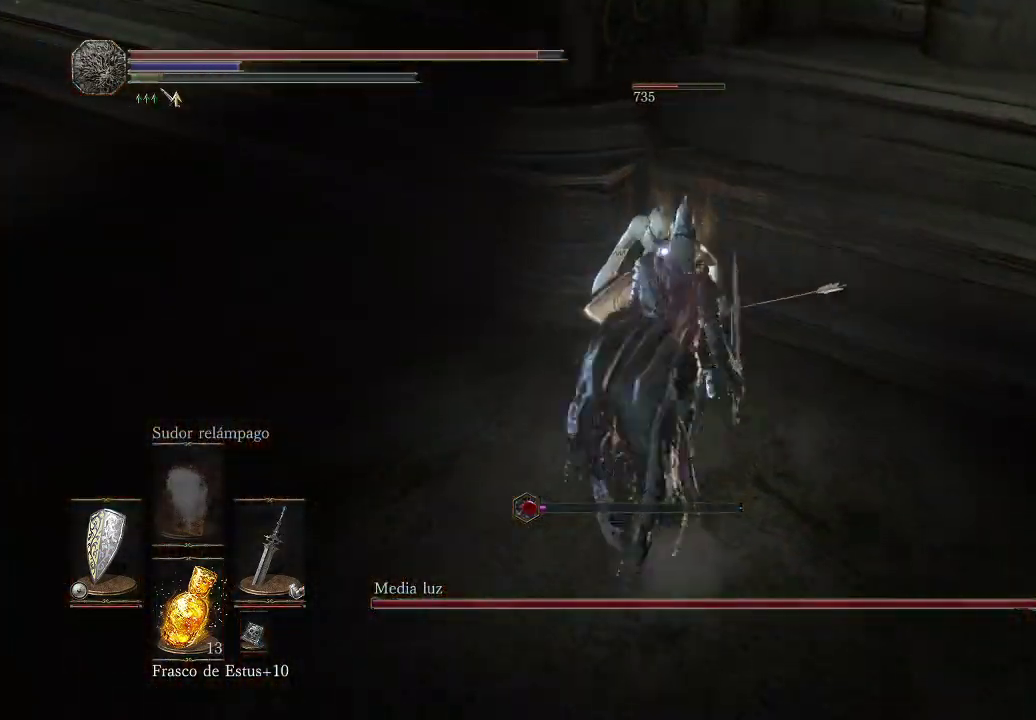
{"buttons": [], "left_stick": "down", "right_stick": "center", "events": [[333, "left_stick", "down"]]}
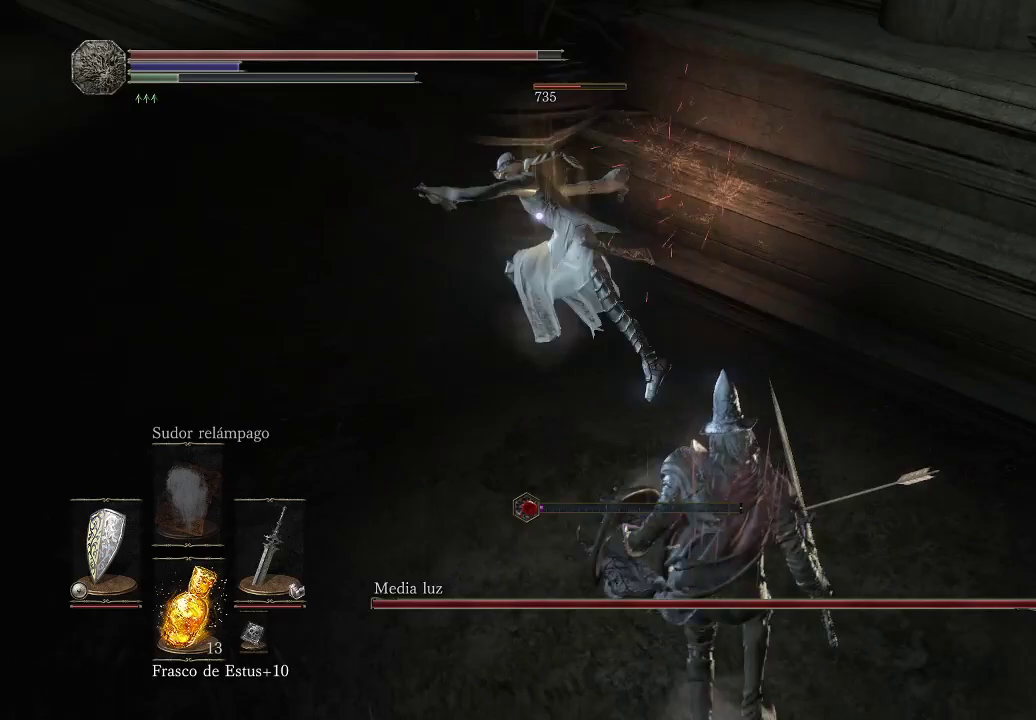
{"buttons": [], "left_stick": "down", "right_stick": "center", "events": [[17, "B", "down"], [100, "B", "up"]]}
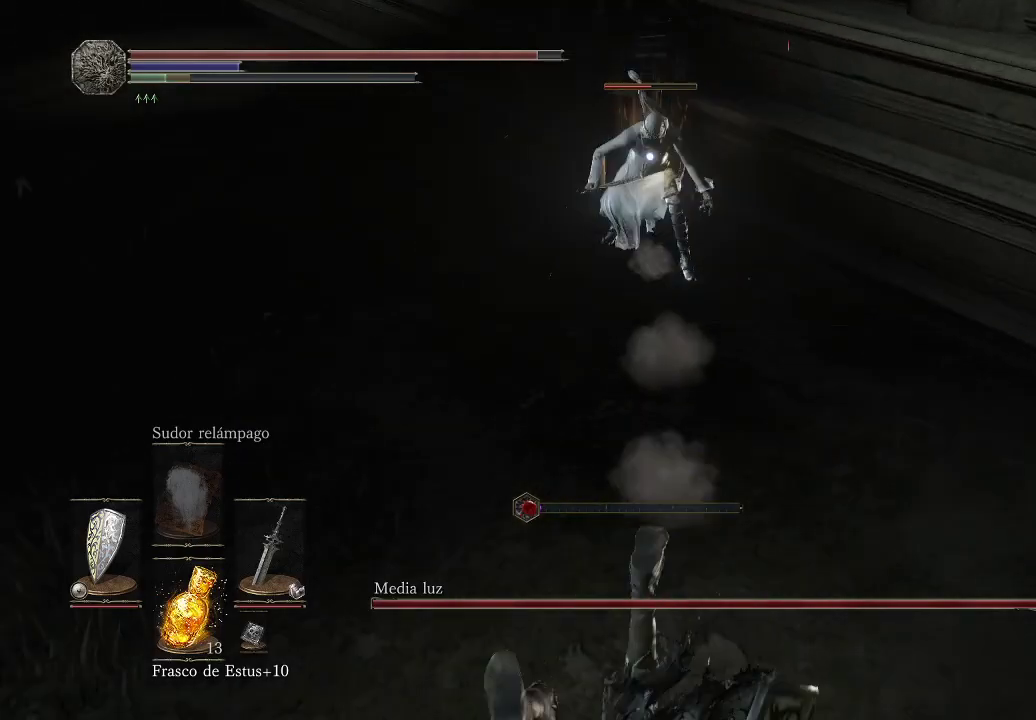
{"buttons": ["L1"], "left_stick": "up-left", "right_stick": "center", "events": [[83, "left_stick", "up-left"], [383, "L1", "down"]]}
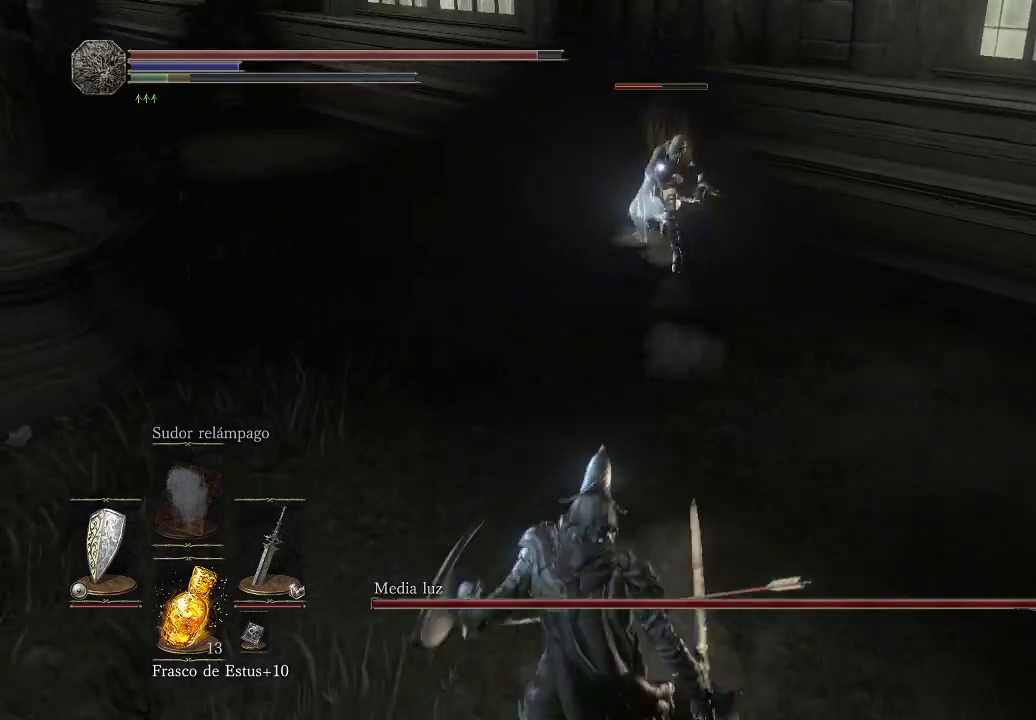
{"buttons": ["L1"], "left_stick": "up-left", "right_stick": "center", "events": []}
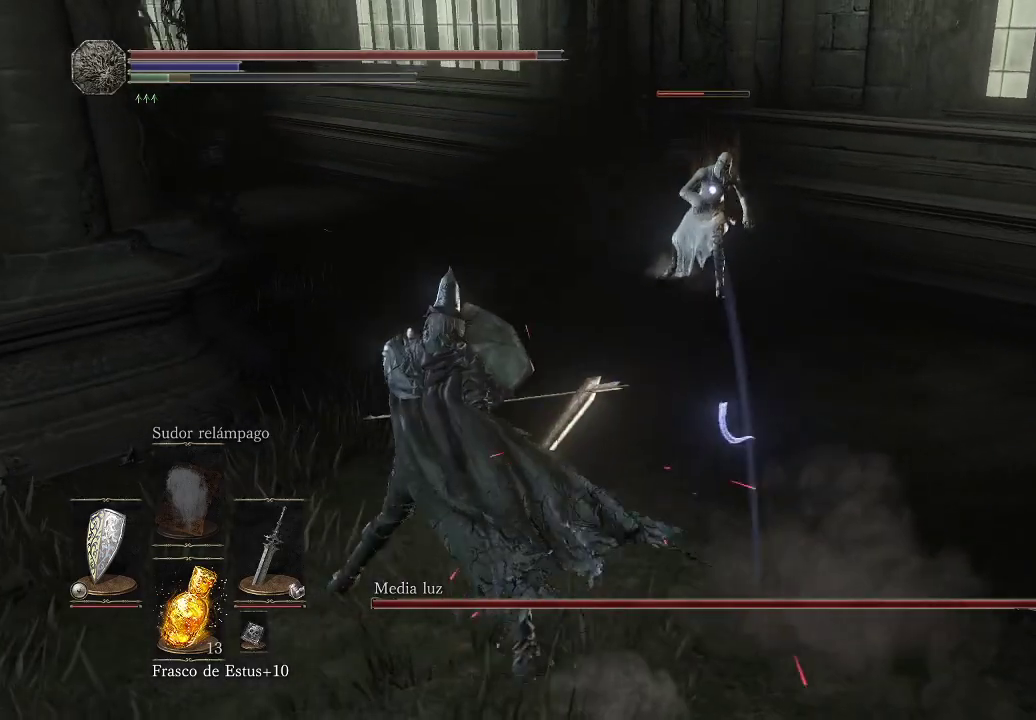
{"buttons": ["L1"], "left_stick": "up", "right_stick": "center", "events": [[200, "left_stick", "up-right"], [233, "L1", "up"], [333, "L1", "down"], [383, "left_stick", "up"]]}
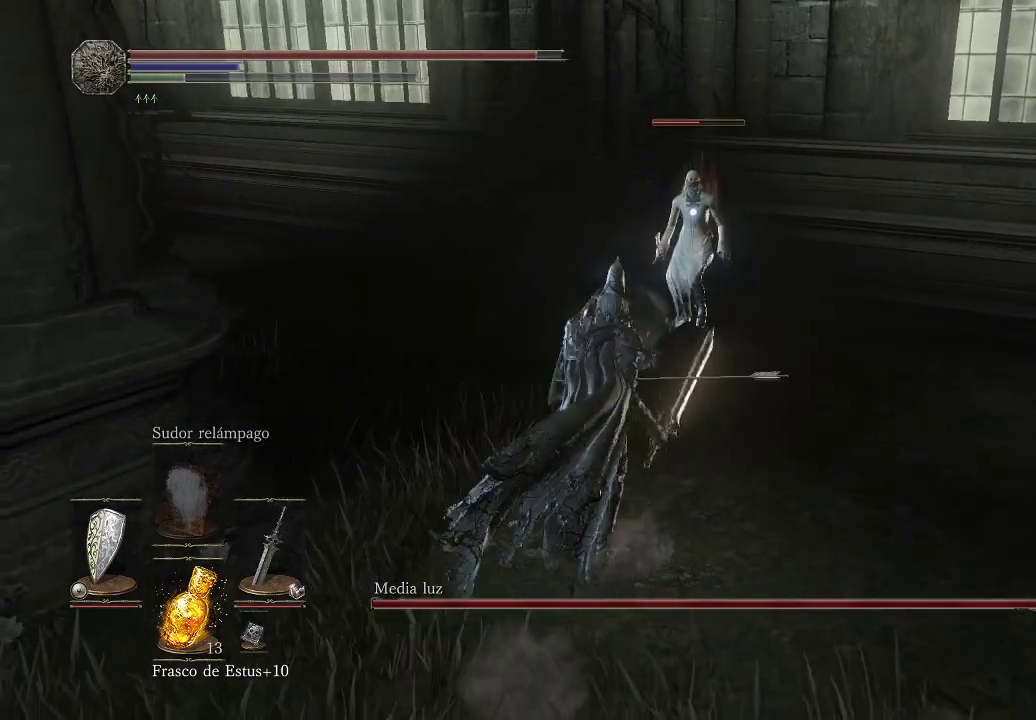
{"buttons": ["R1"], "left_stick": "up", "right_stick": "center", "events": [[450, "R1", "down"], [467, "L1", "up"]]}
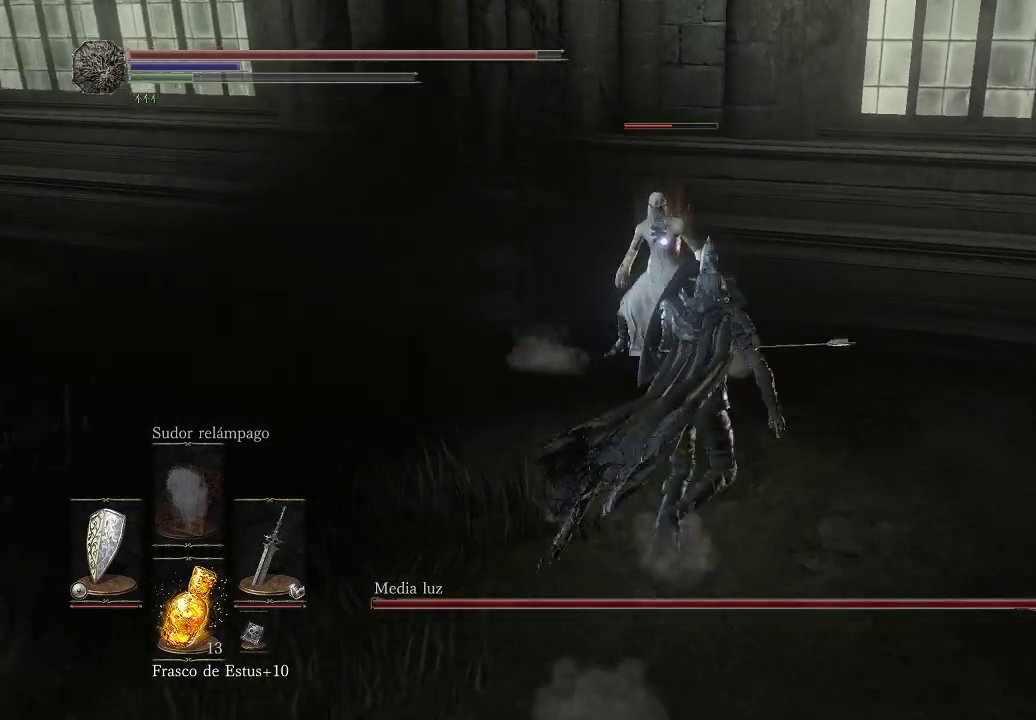
{"buttons": [], "left_stick": "center", "right_stick": "center", "events": [[50, "R1", "up"], [67, "left_stick", "center"], [250, "R1", "down"], [333, "R1", "up"], [417, "R1", "down"], [500, "R1", "up"]]}
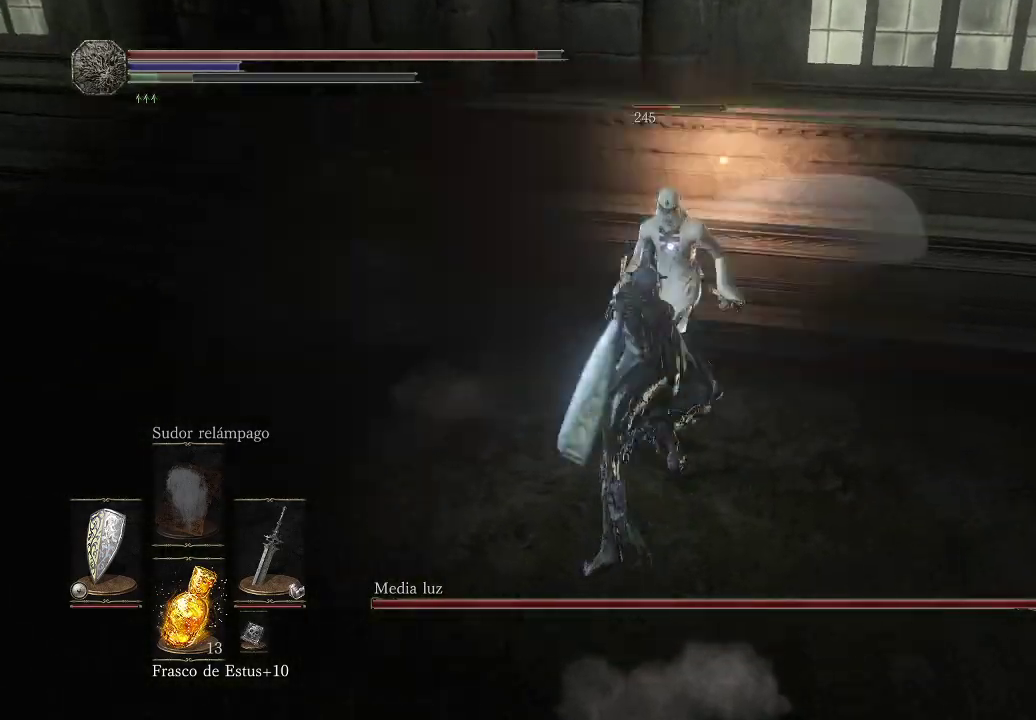
{"buttons": [], "left_stick": "center", "right_stick": "center", "events": [[83, "R1", "down"], [167, "R1", "up"], [233, "R1", "down"], [333, "R1", "up"], [417, "R1", "down"], [500, "R1", "up"]]}
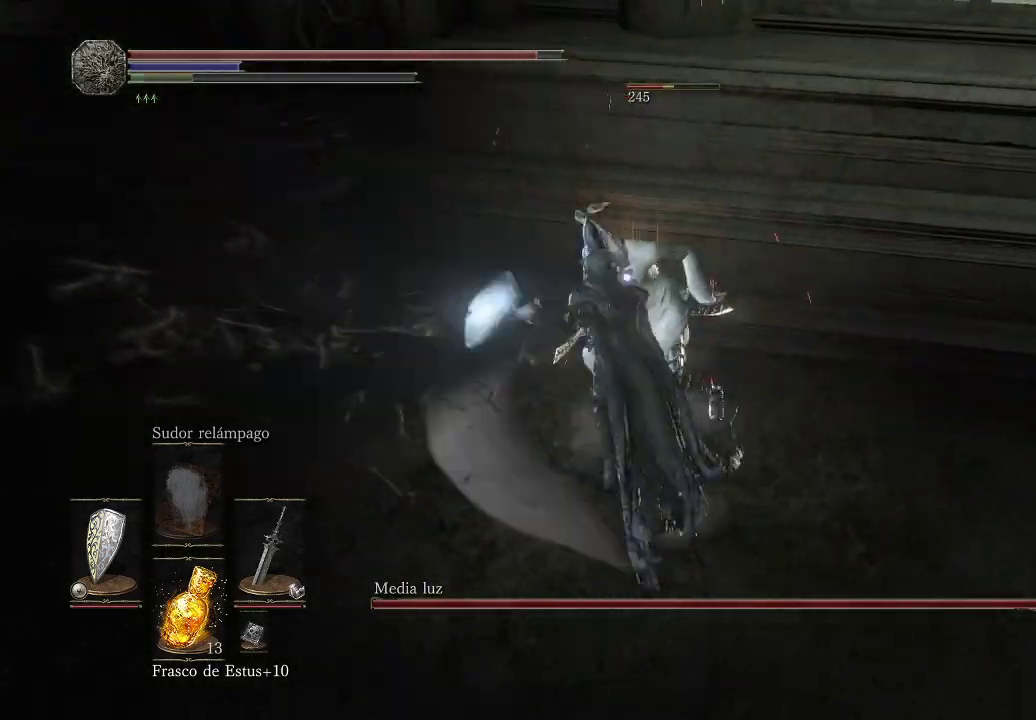
{"buttons": ["R1"], "left_stick": "center", "right_stick": "center", "events": [[83, "R1", "down"], [167, "R1", "up"], [267, "R1", "down"], [333, "R1", "up"], [433, "R1", "down"]]}
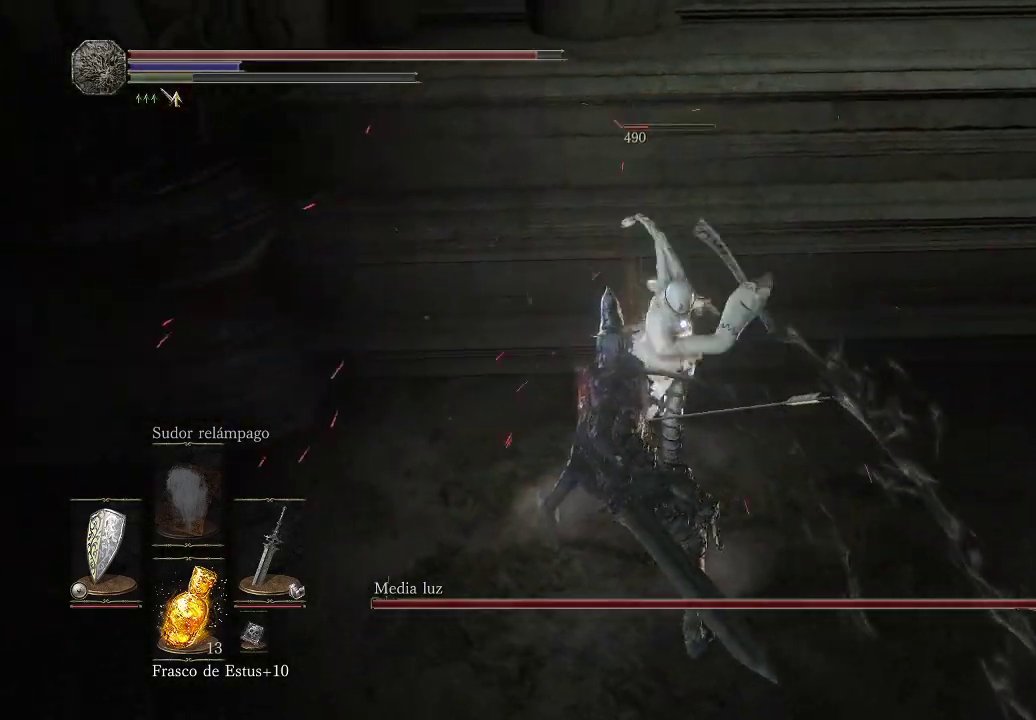
{"buttons": ["L1"], "left_stick": "down-right", "right_stick": "center", "events": [[17, "R1", "up"], [117, "R1", "down"], [183, "R1", "up"], [267, "left_stick", "down-right"], [283, "L1", "down"]]}
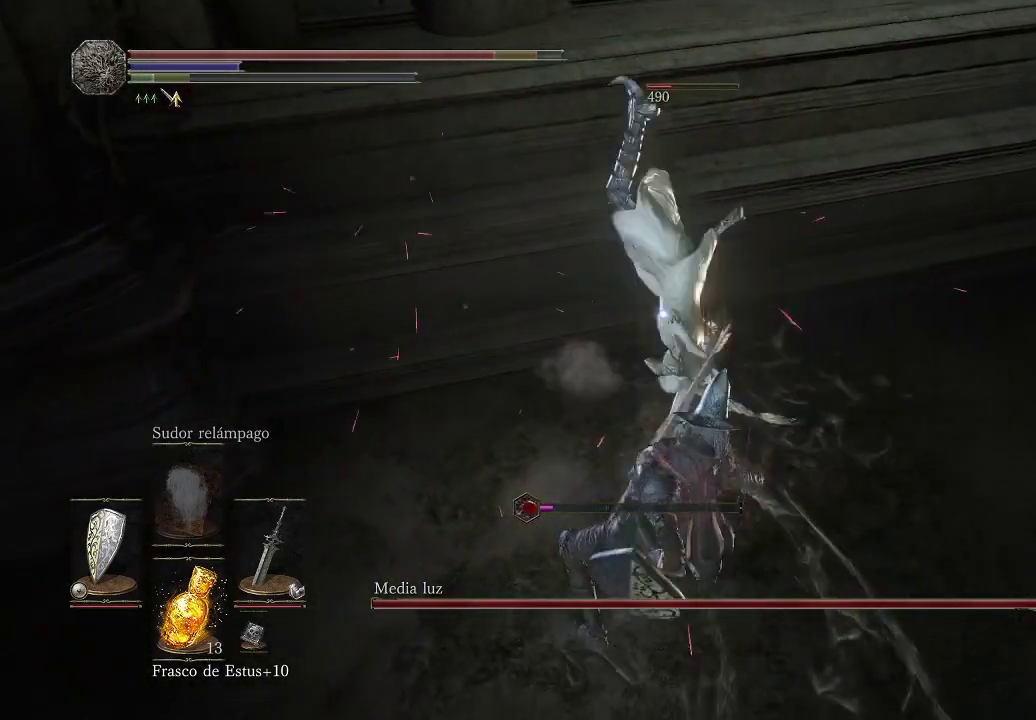
{"buttons": ["L1"], "left_stick": "down-right", "right_stick": "center", "events": []}
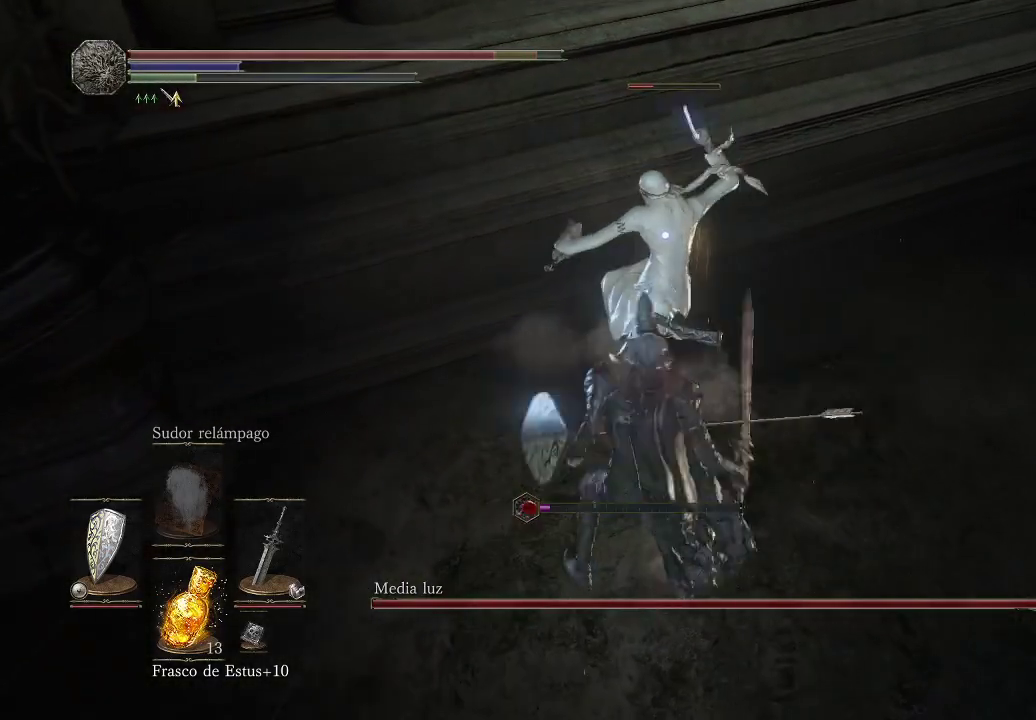
{"buttons": ["L1"], "left_stick": "down-right", "right_stick": "center", "events": []}
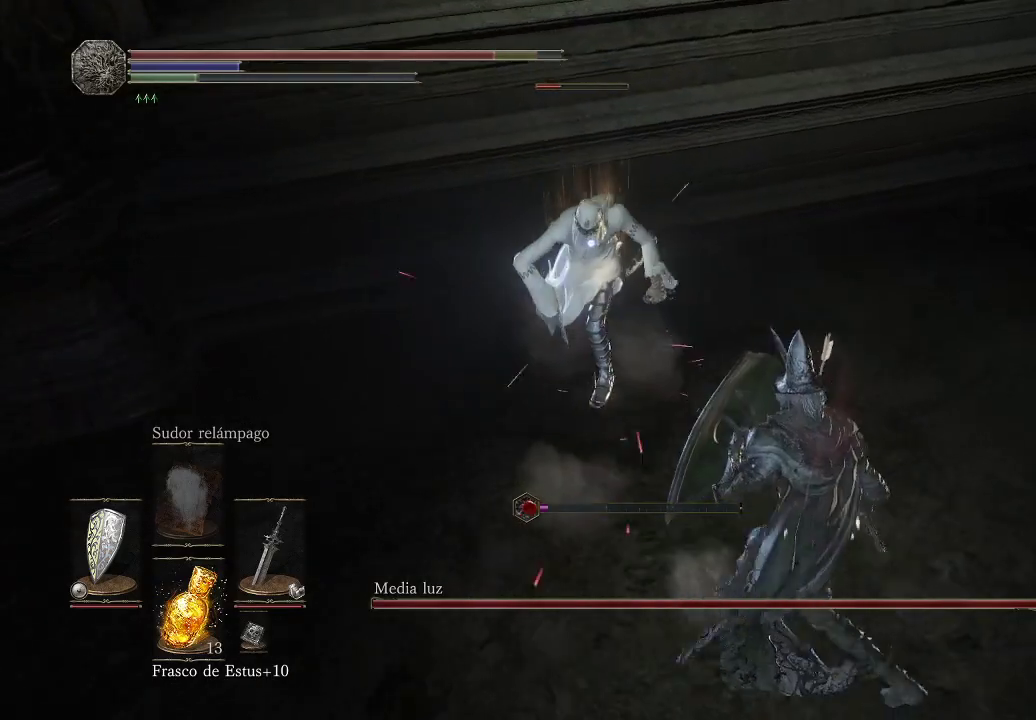
{"buttons": [], "left_stick": "center", "right_stick": "center", "events": [[217, "L1", "up"], [250, "R1", "down"], [250, "left_stick", "center"], [333, "R1", "up"]]}
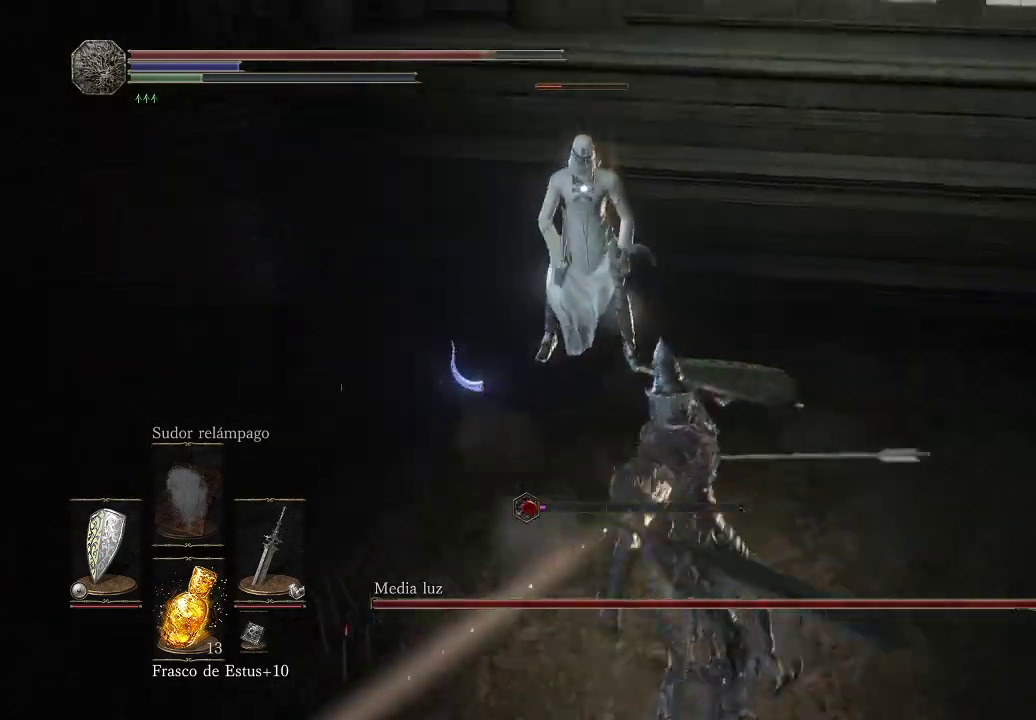
{"buttons": ["R1"], "left_stick": "up-left", "right_stick": "center", "events": [[167, "R1", "down"], [183, "left_stick", "up"], [283, "R1", "up"], [350, "left_stick", "up-left"], [500, "R1", "down"]]}
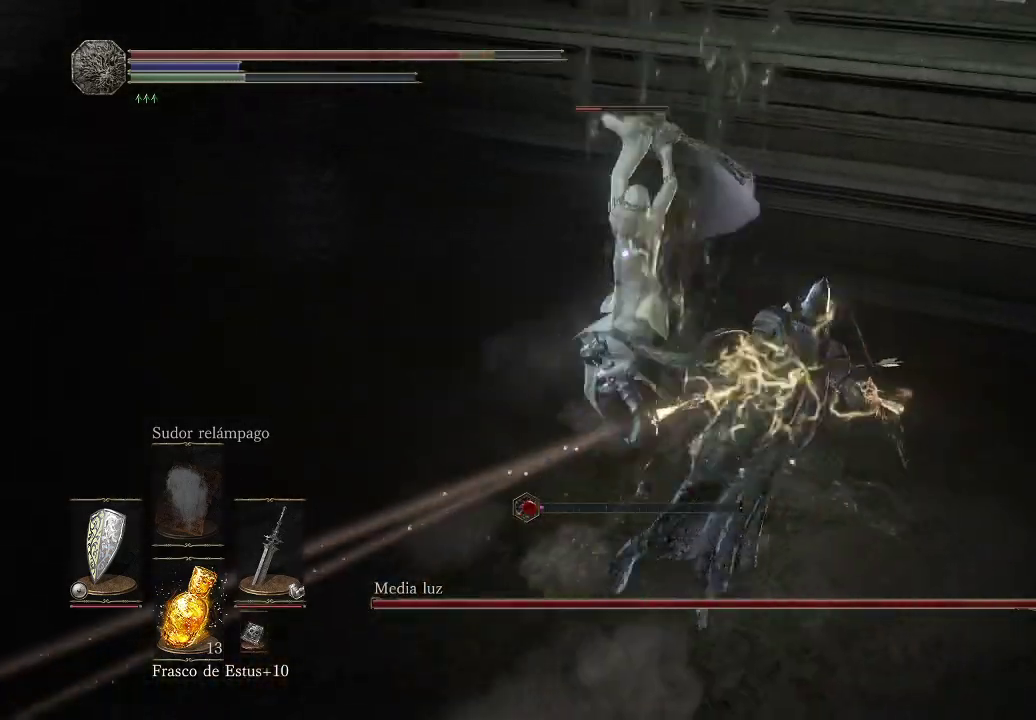
{"buttons": [], "left_stick": "down-left", "right_stick": "center", "events": [[100, "R1", "up"], [300, "left_stick", "down-left"], [383, "B", "down"], [467, "B", "up"]]}
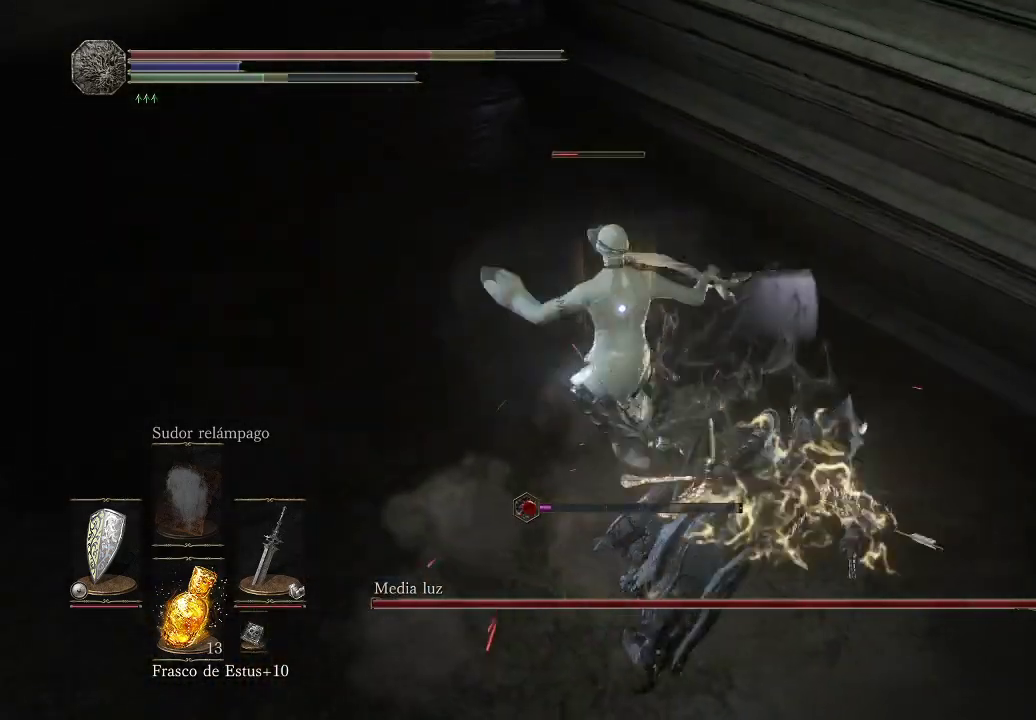
{"buttons": [], "left_stick": "up-left", "right_stick": "center", "events": [[33, "B", "down"], [83, "B", "up"], [150, "B", "down"], [233, "B", "up"], [467, "left_stick", "up-left"]]}
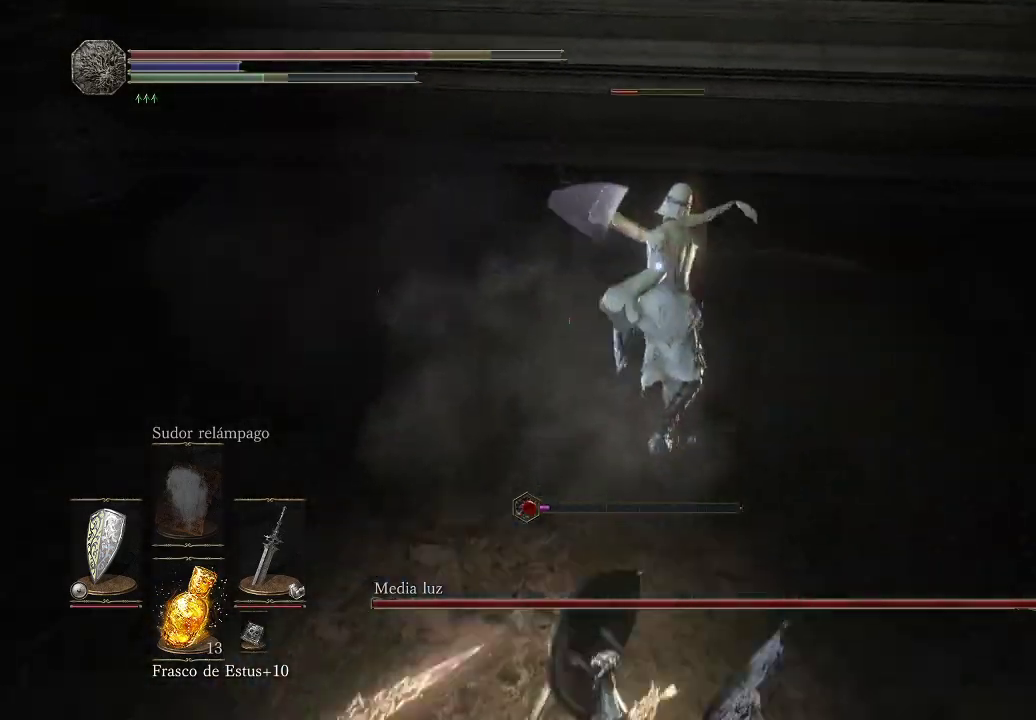
{"buttons": [], "left_stick": "up-left", "right_stick": "center", "events": [[133, "B", "down"], [217, "B", "up"], [283, "B", "down"], [333, "B", "up"]]}
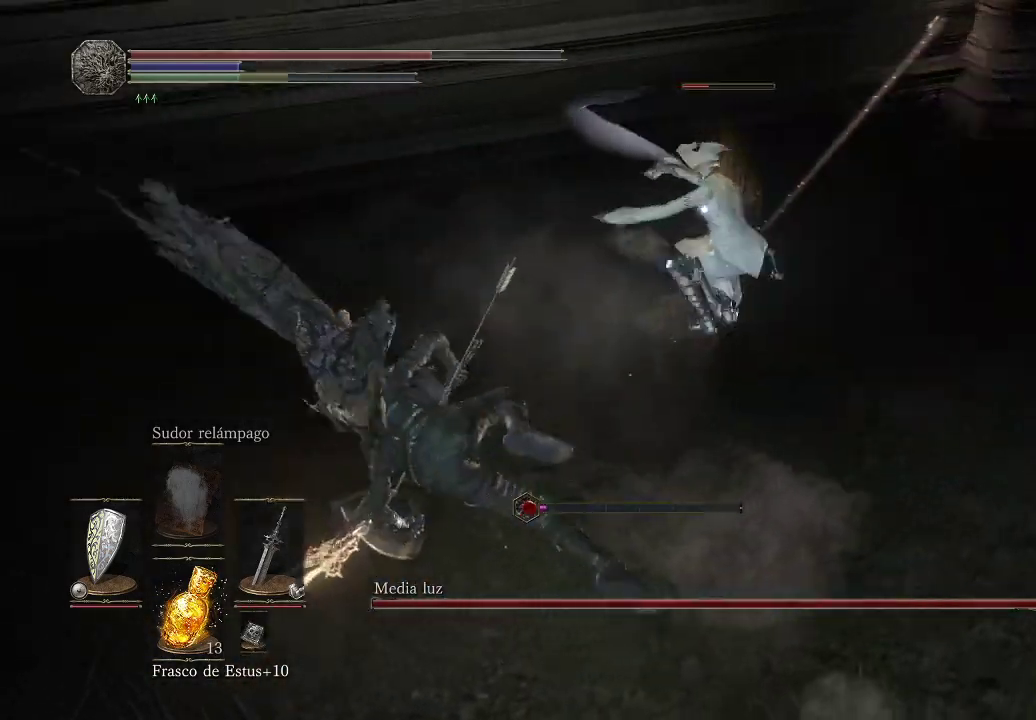
{"buttons": [], "left_stick": "up-right", "right_stick": "center", "events": [[50, "left_stick", "up"], [217, "left_stick", "up-right"]]}
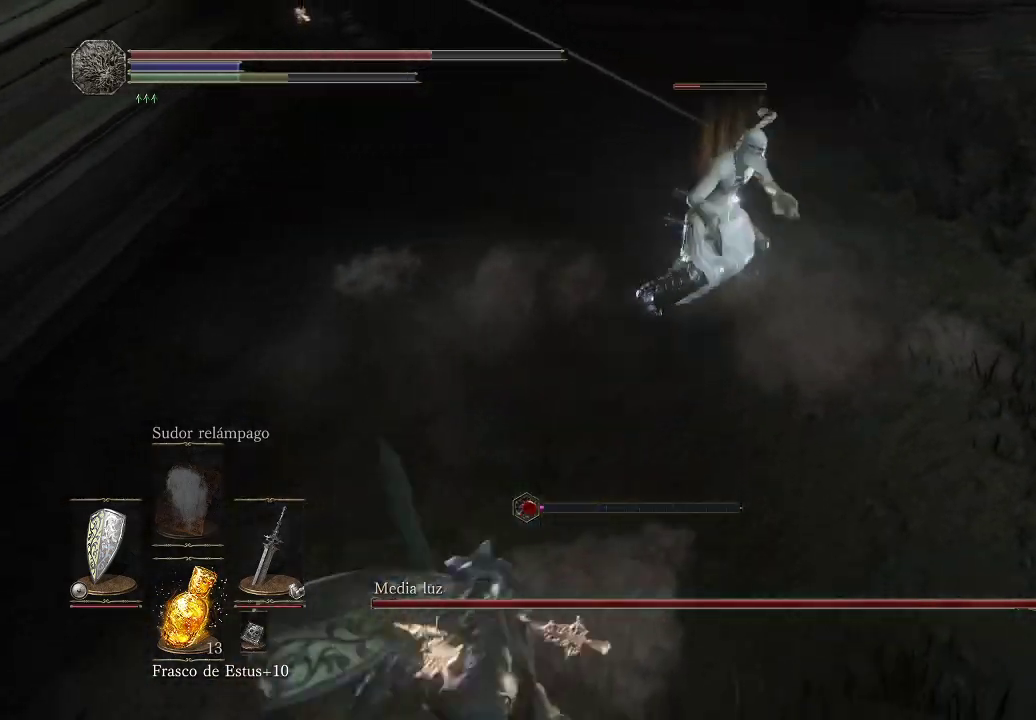
{"buttons": [], "left_stick": "up-right", "right_stick": "center", "events": [[300, "R1", "down"], [300, "left_stick", "up"], [417, "R1", "up"], [433, "left_stick", "up-right"]]}
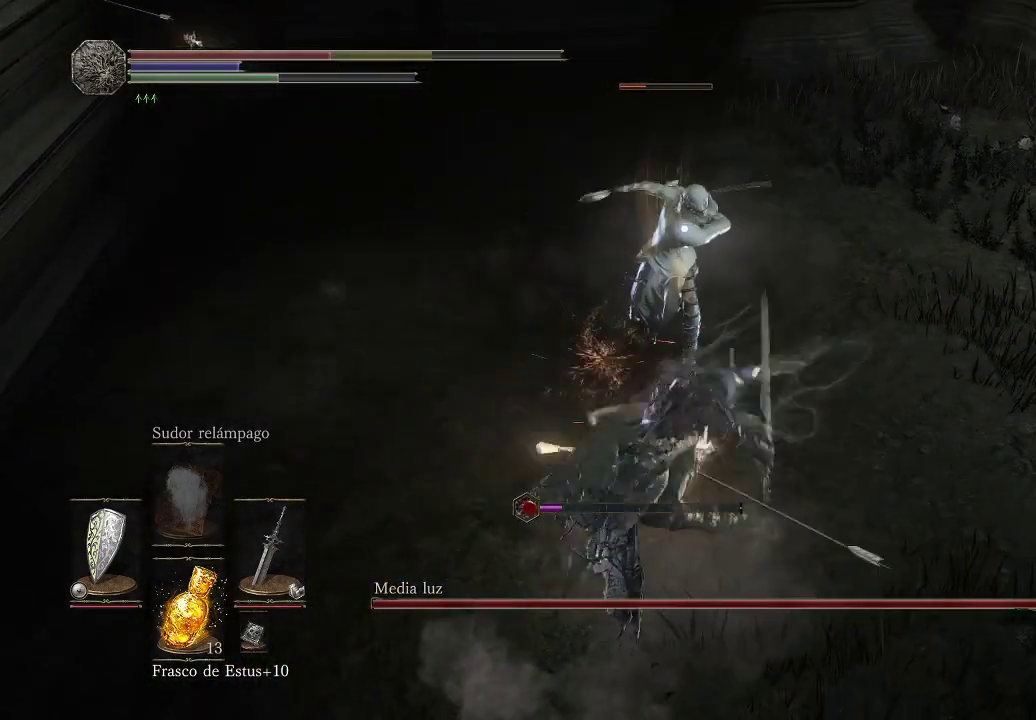
{"buttons": [], "left_stick": "up", "right_stick": "center", "events": [[217, "left_stick", "up"], [367, "R1", "down"], [483, "R1", "up"]]}
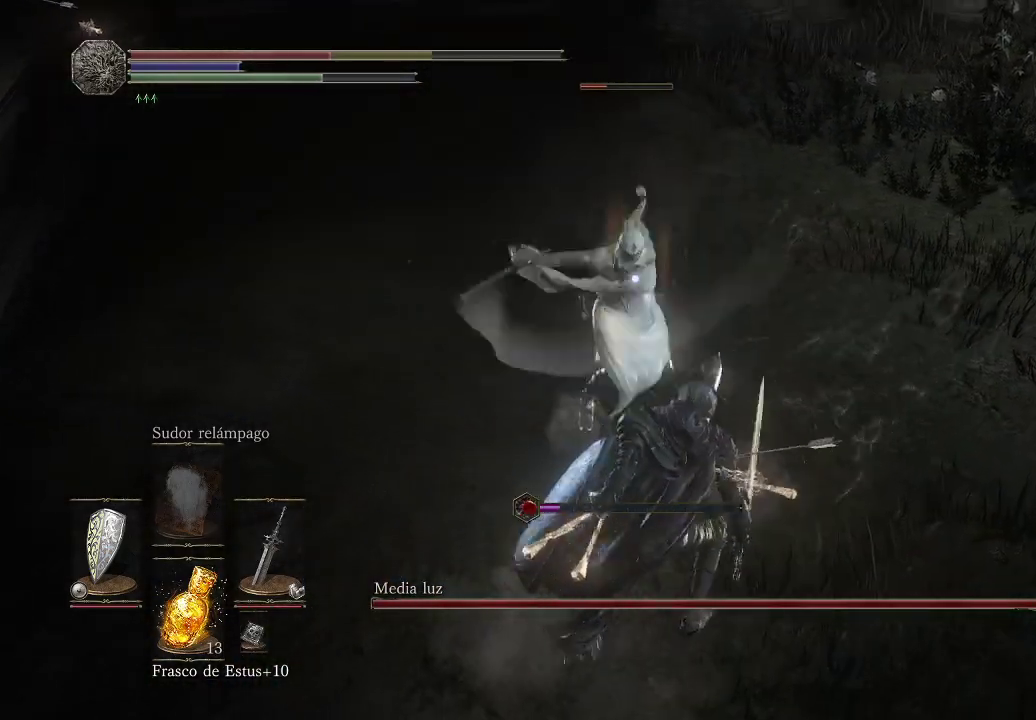
{"buttons": ["L1"], "left_stick": "right", "right_stick": "center", "events": [[33, "L1", "down"], [33, "left_stick", "up-right"], [417, "left_stick", "right"]]}
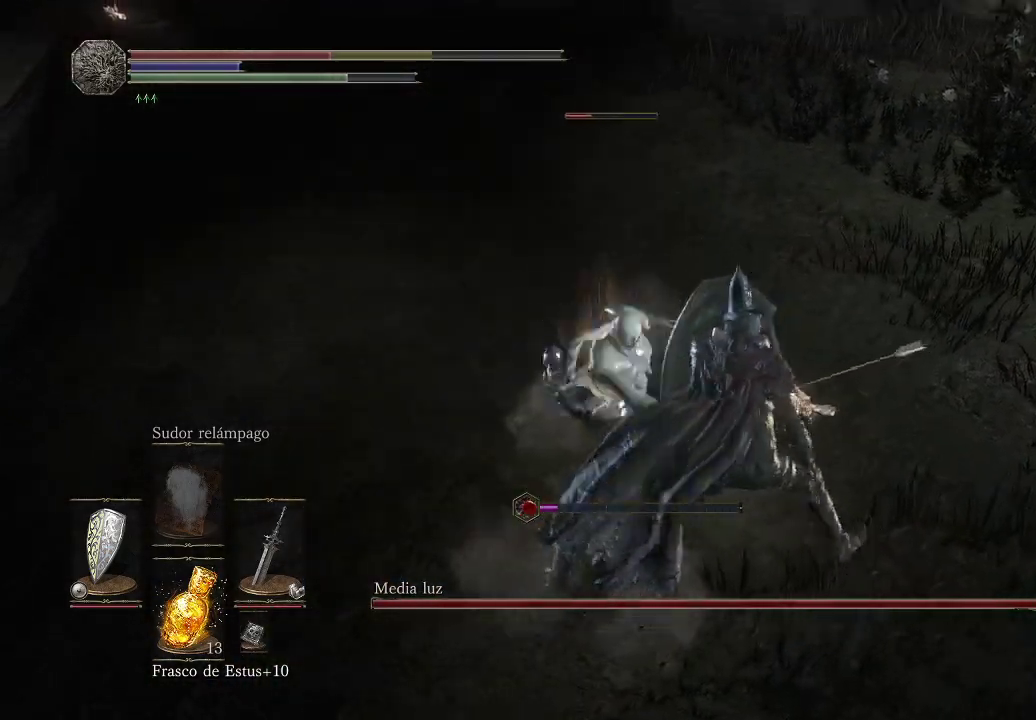
{"buttons": ["R1"], "left_stick": "center", "right_stick": "center", "events": [[383, "left_stick", "up-right"], [417, "R1", "down"], [433, "L1", "up"], [483, "left_stick", "center"]]}
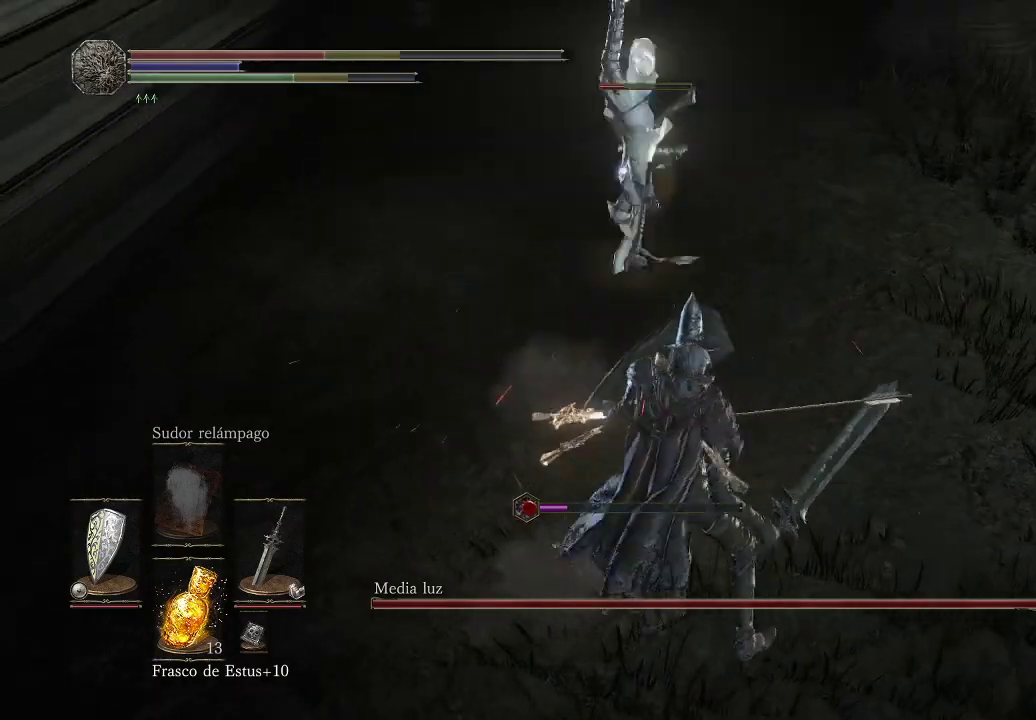
{"buttons": [], "left_stick": "up", "right_stick": "center", "events": [[33, "R1", "up"], [217, "left_stick", "up"]]}
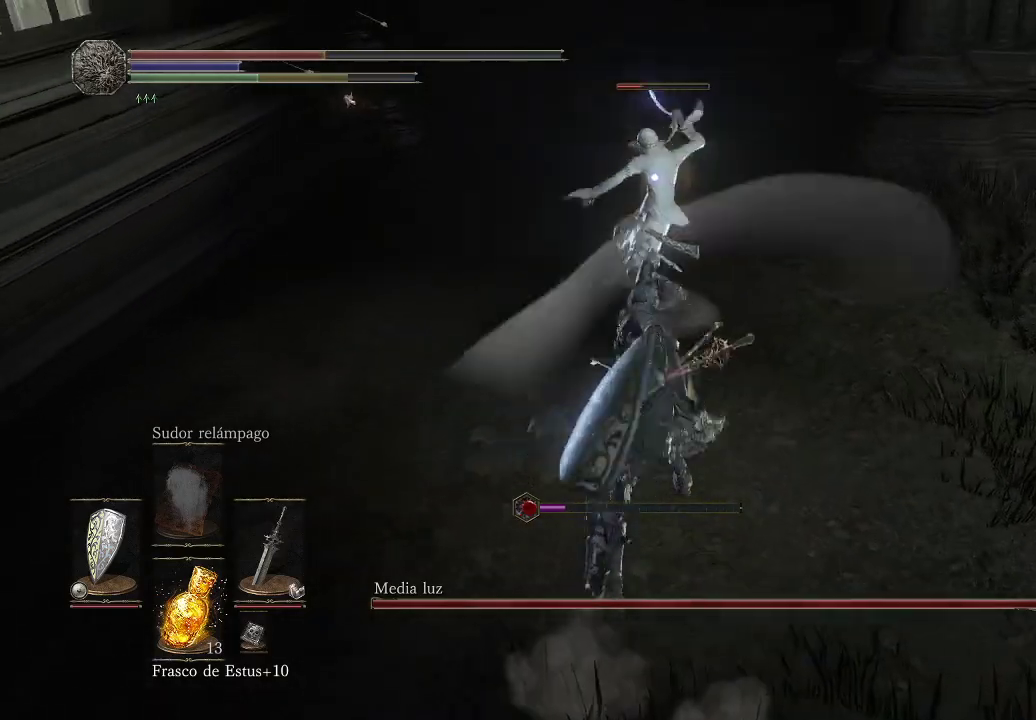
{"buttons": ["L1"], "left_stick": "up", "right_stick": "center", "events": [[33, "B", "down"], [100, "B", "up"], [300, "L1", "down"]]}